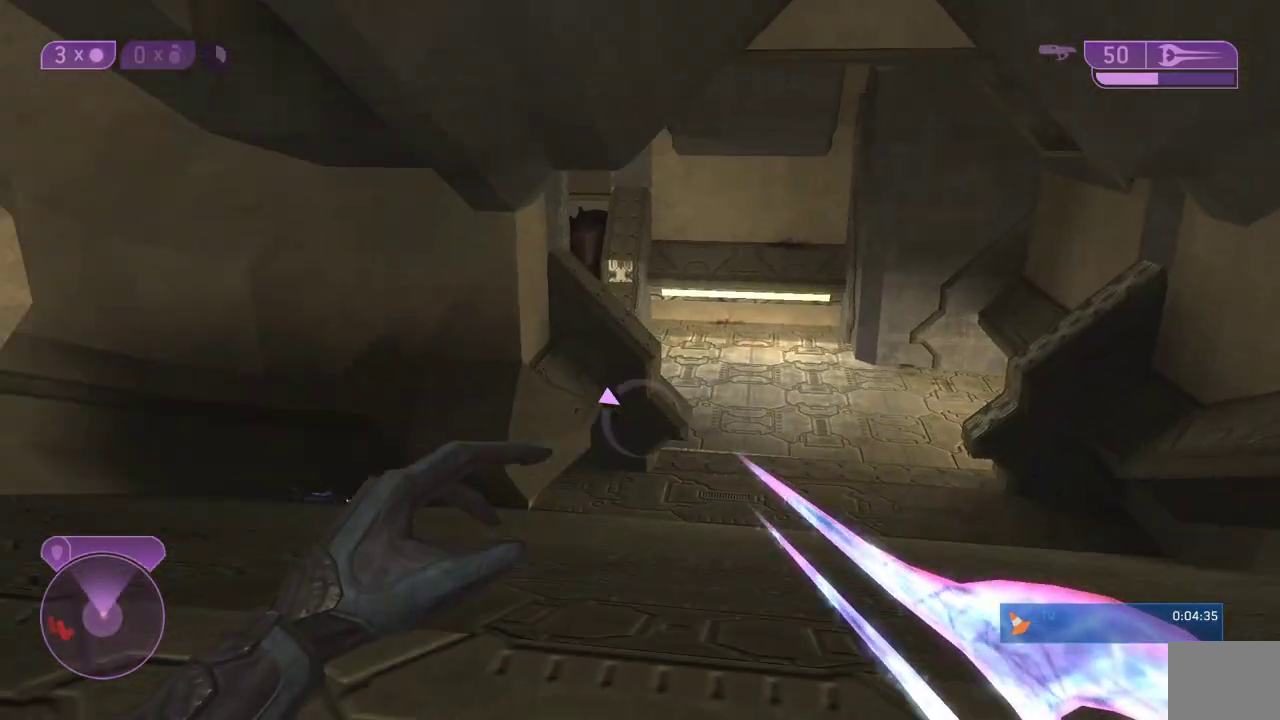
Gameplay with a controller (Xbox layout); each line is a JSON object with the inputs held at the frame after it. "events" lists button and stick changes between this image and that frame as [ms after this image, input, new state], when the widget could be followed in between. Not read: left_stick.
{"buttons": [], "right_stick": "center"}
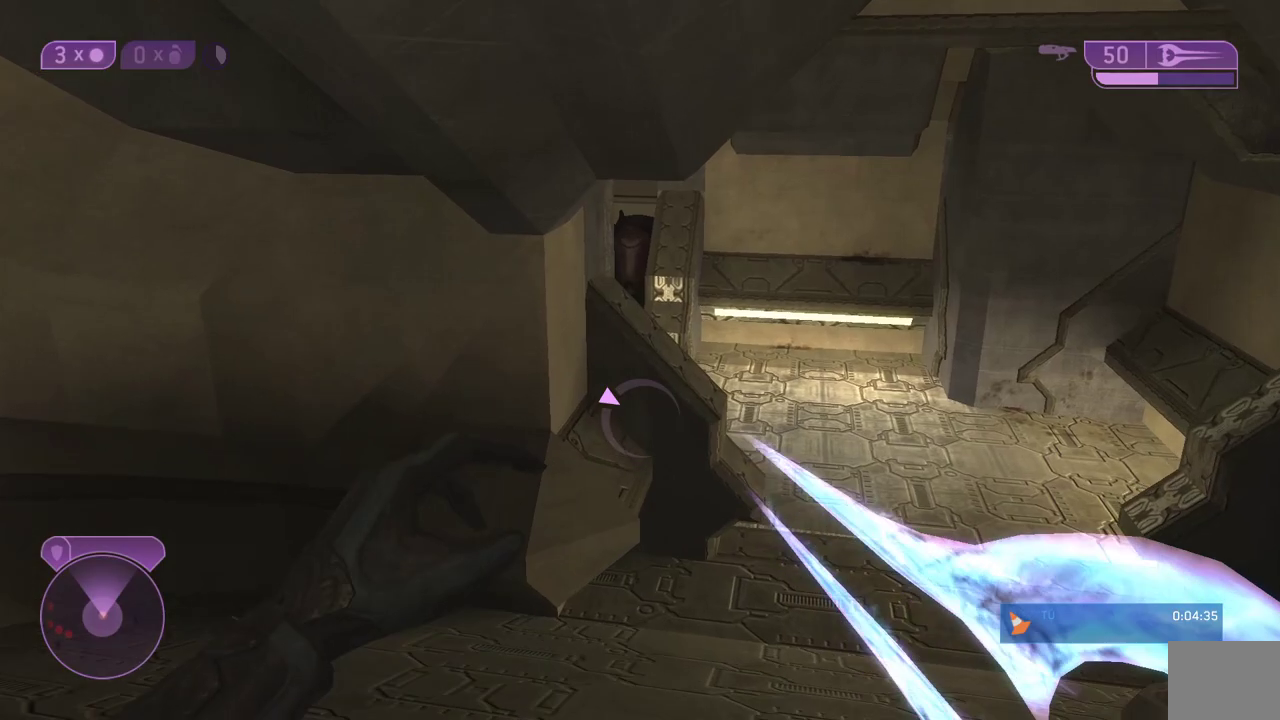
{"buttons": [], "right_stick": "center"}
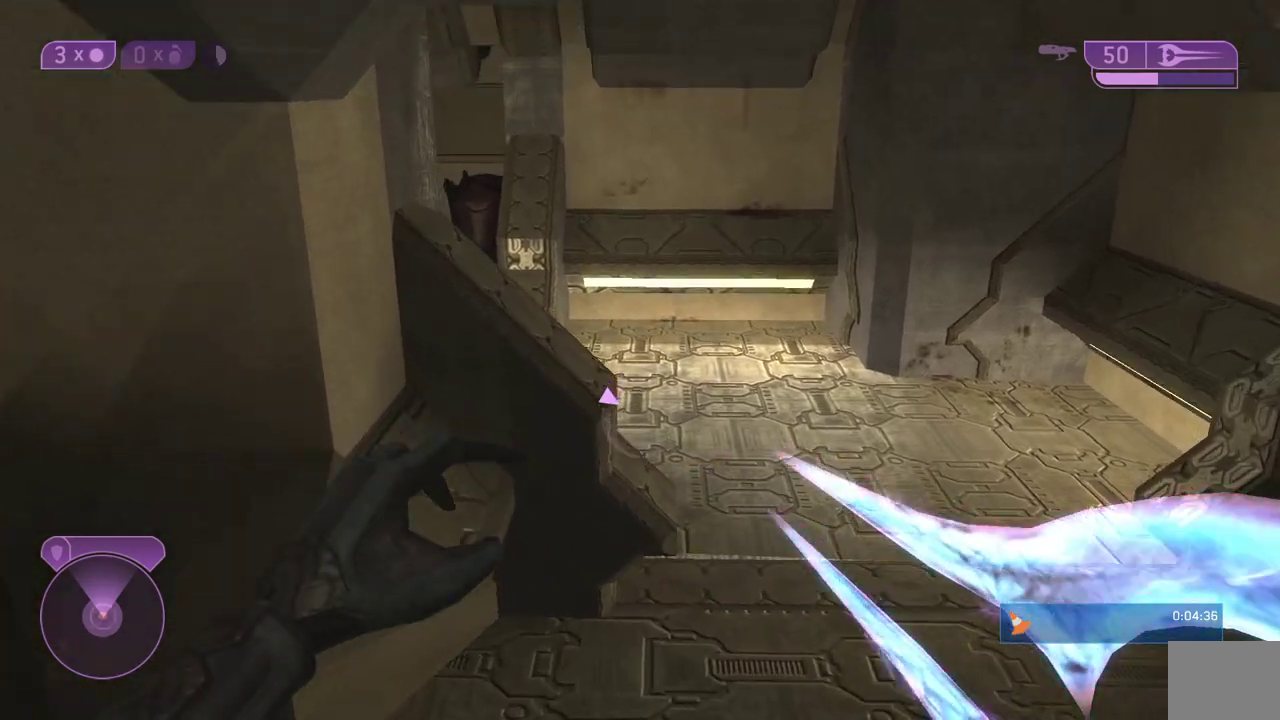
{"buttons": [], "right_stick": "center"}
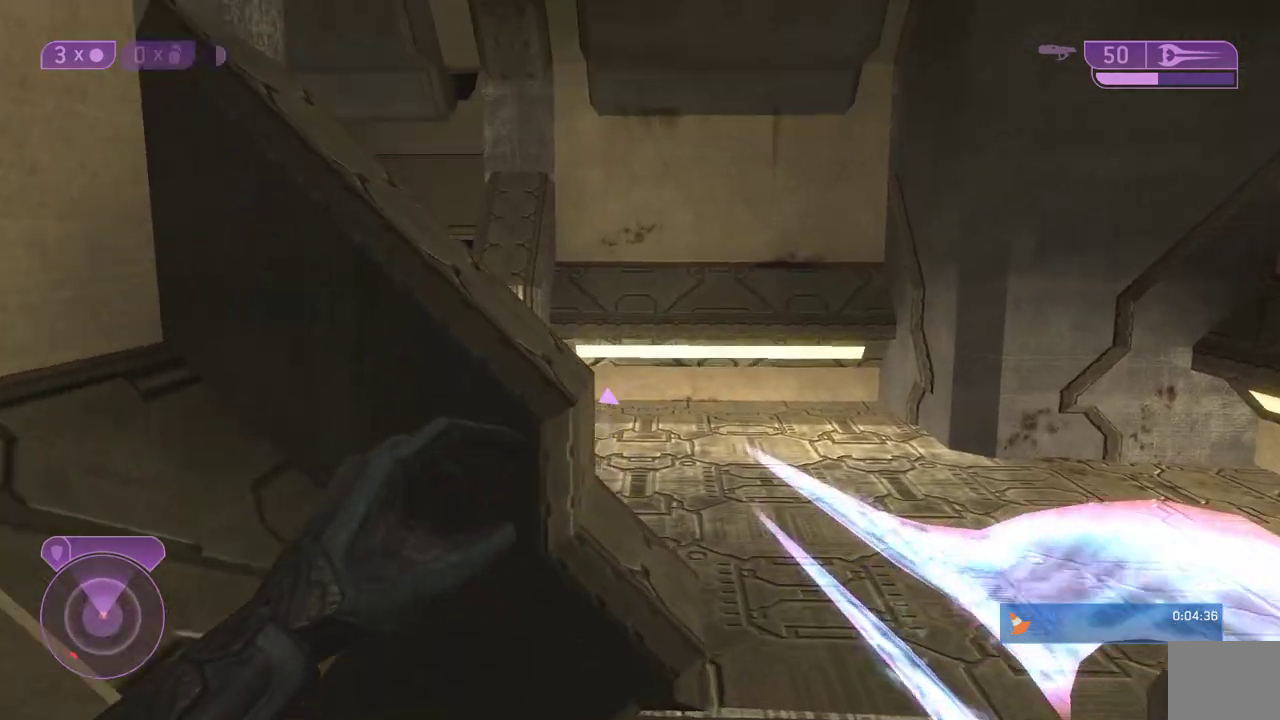
{"buttons": [], "right_stick": "left"}
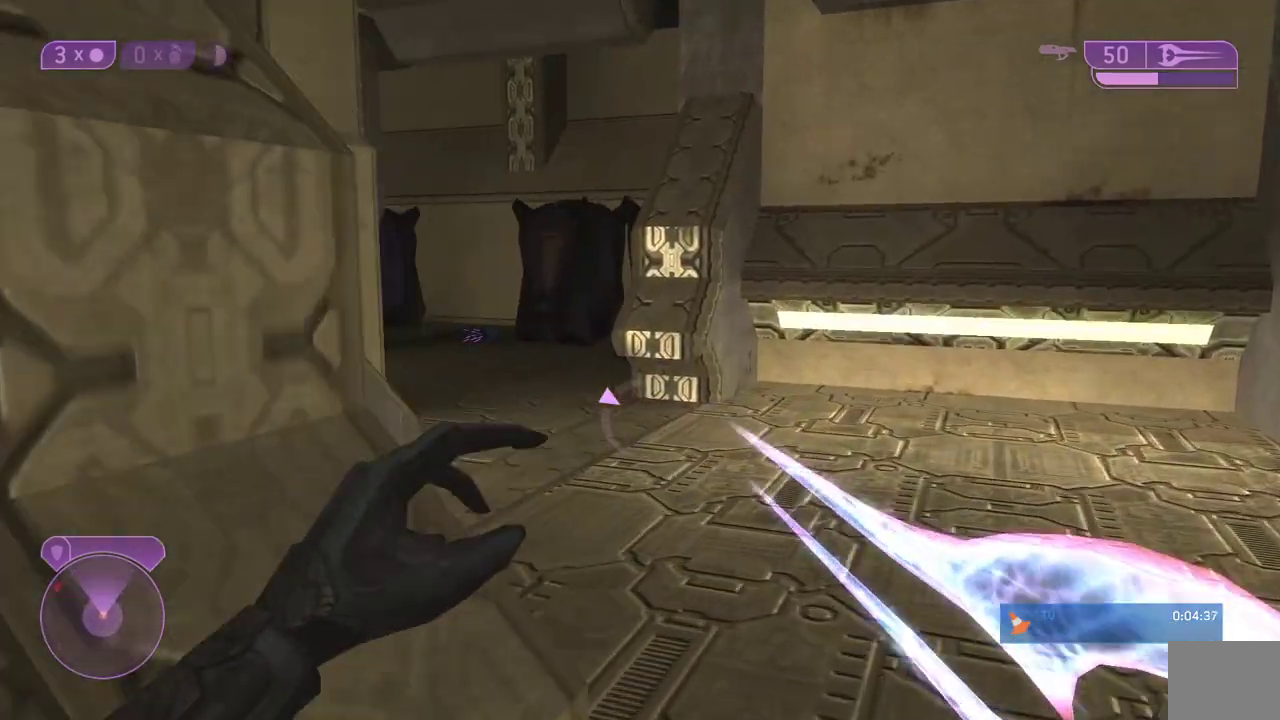
{"buttons": ["L2"], "right_stick": "left"}
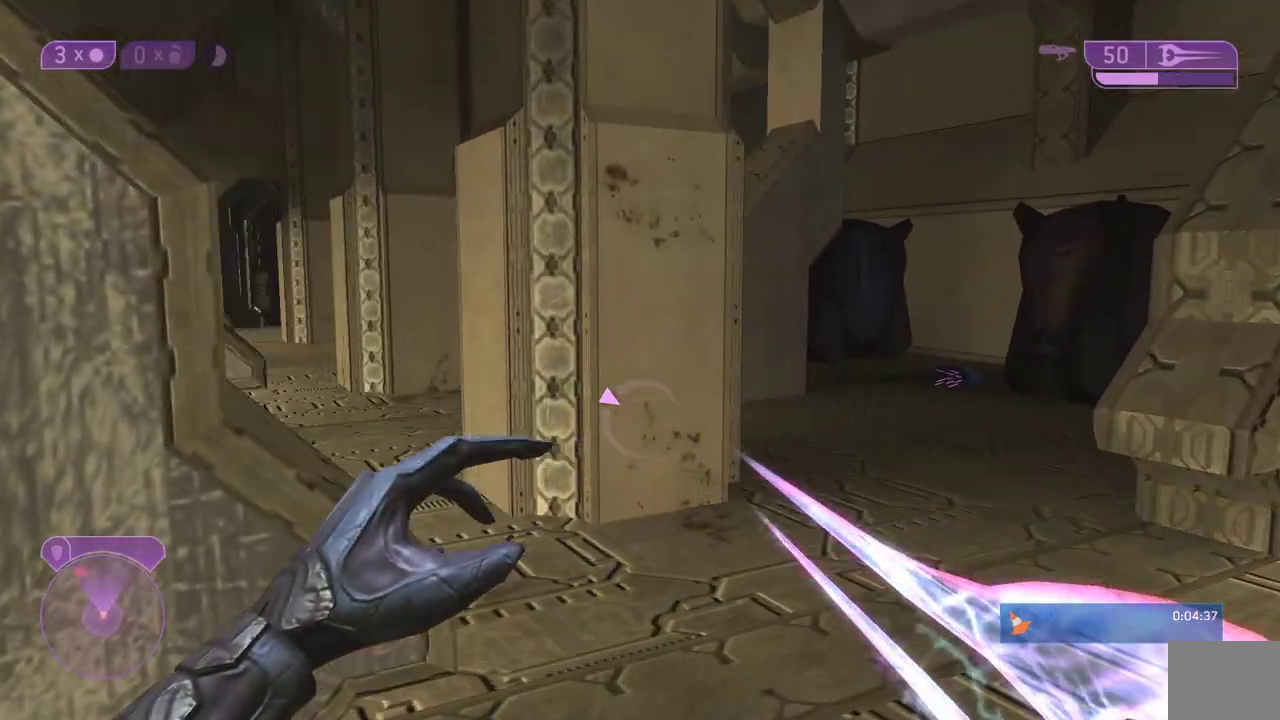
{"buttons": [], "right_stick": "left"}
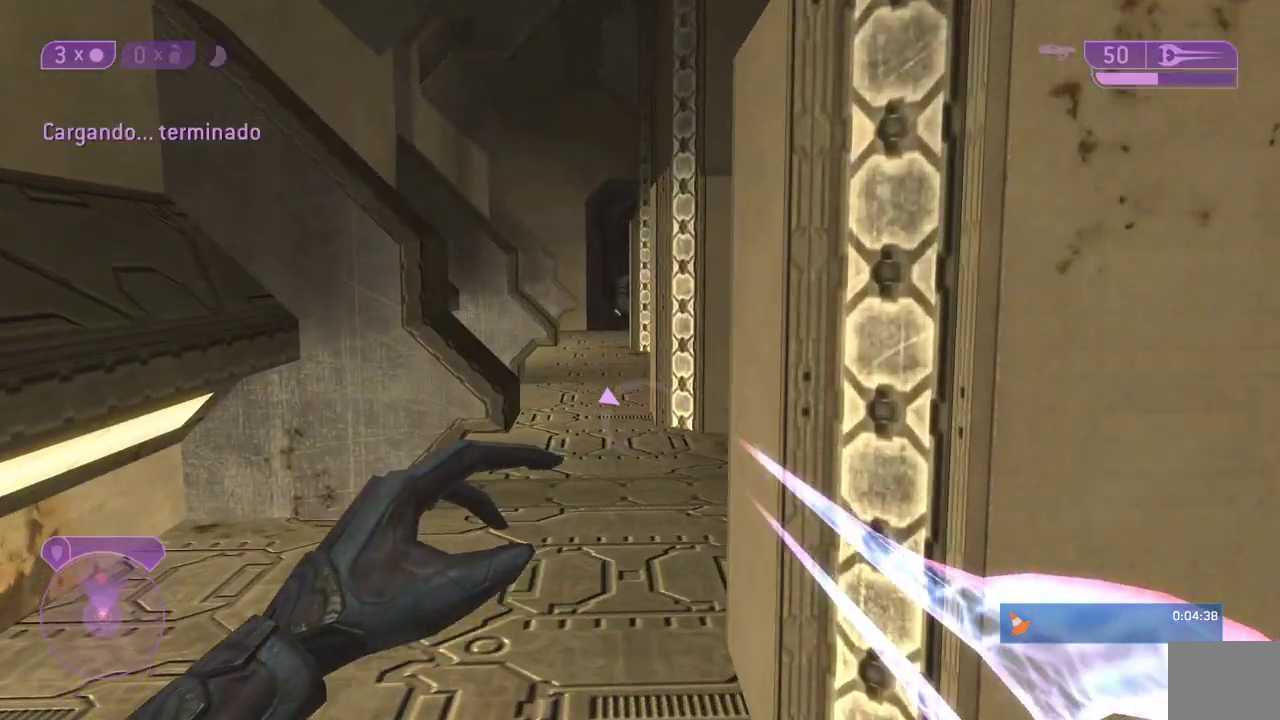
{"buttons": ["L2"], "right_stick": "center"}
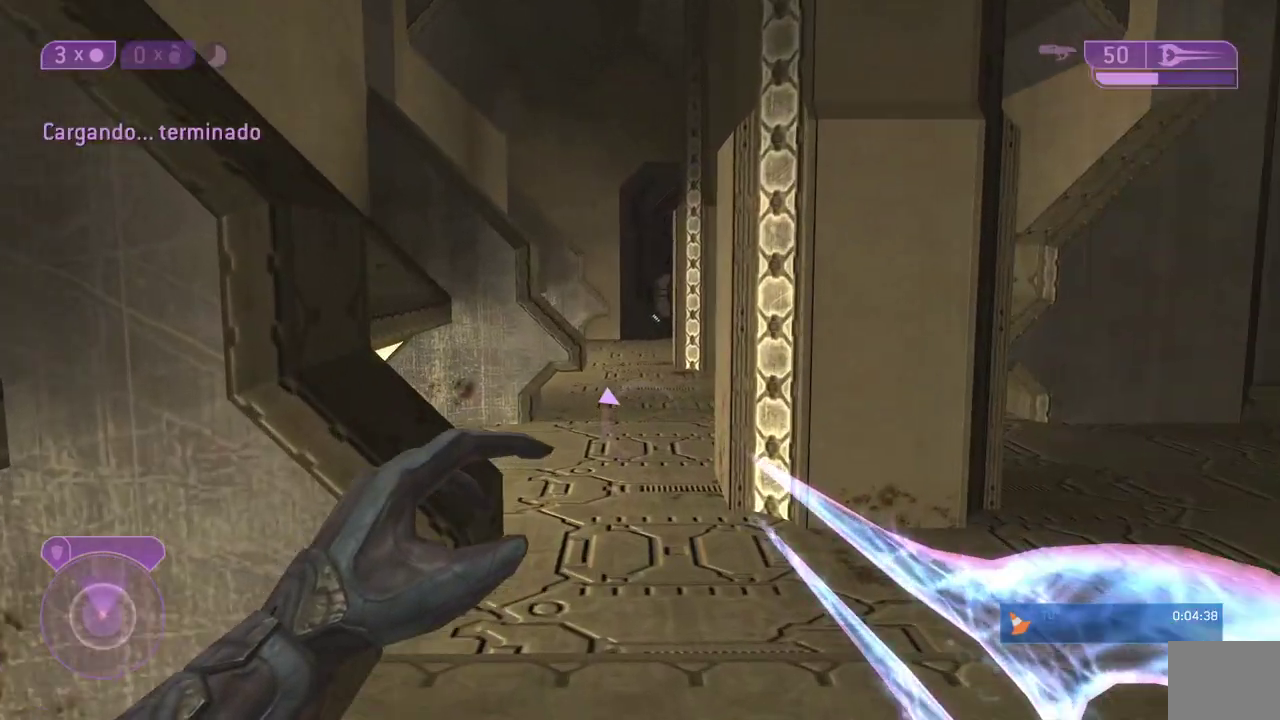
{"buttons": [], "right_stick": "center"}
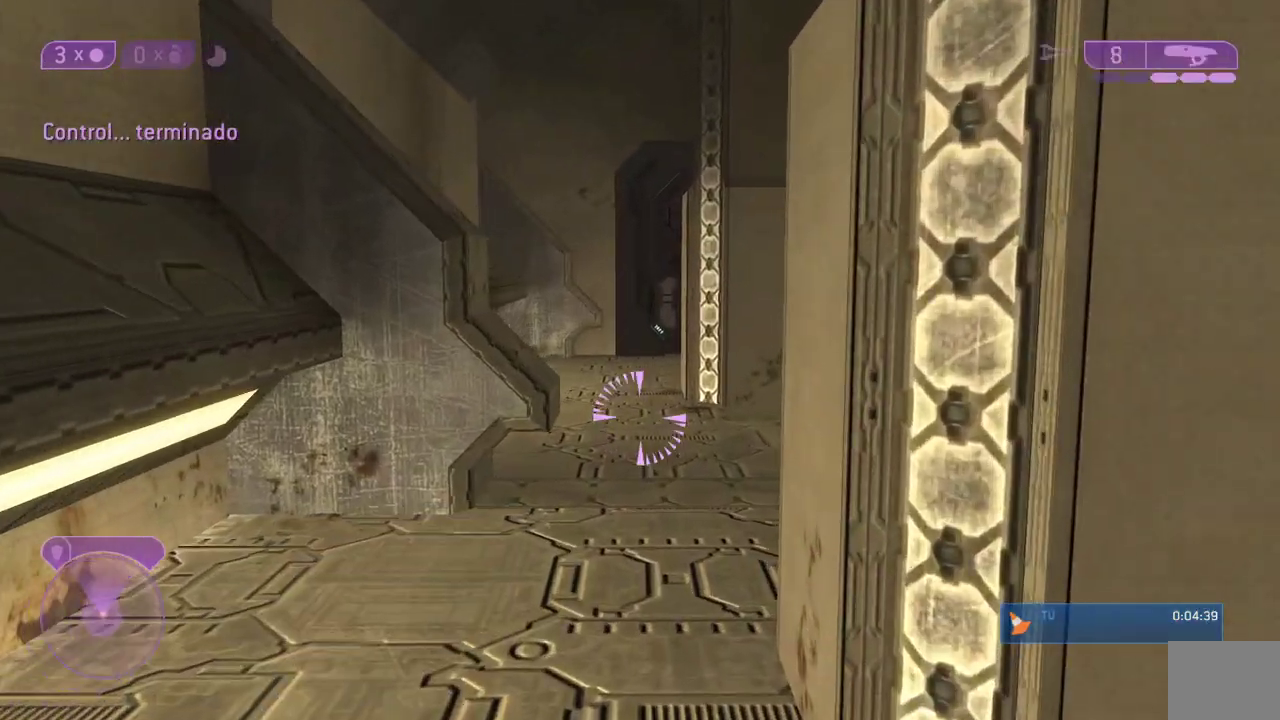
{"buttons": [], "right_stick": "center"}
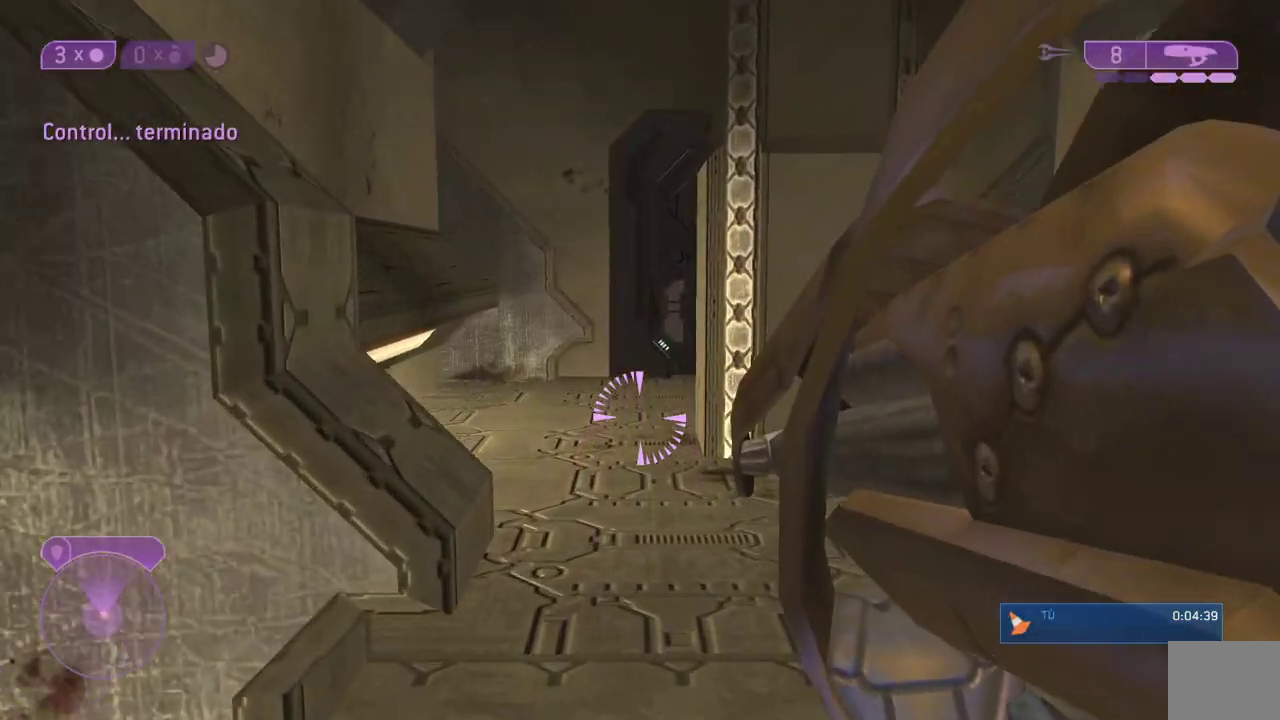
{"buttons": [], "right_stick": "center", "events": [[67, "X", "down"], [200, "X", "up"]]}
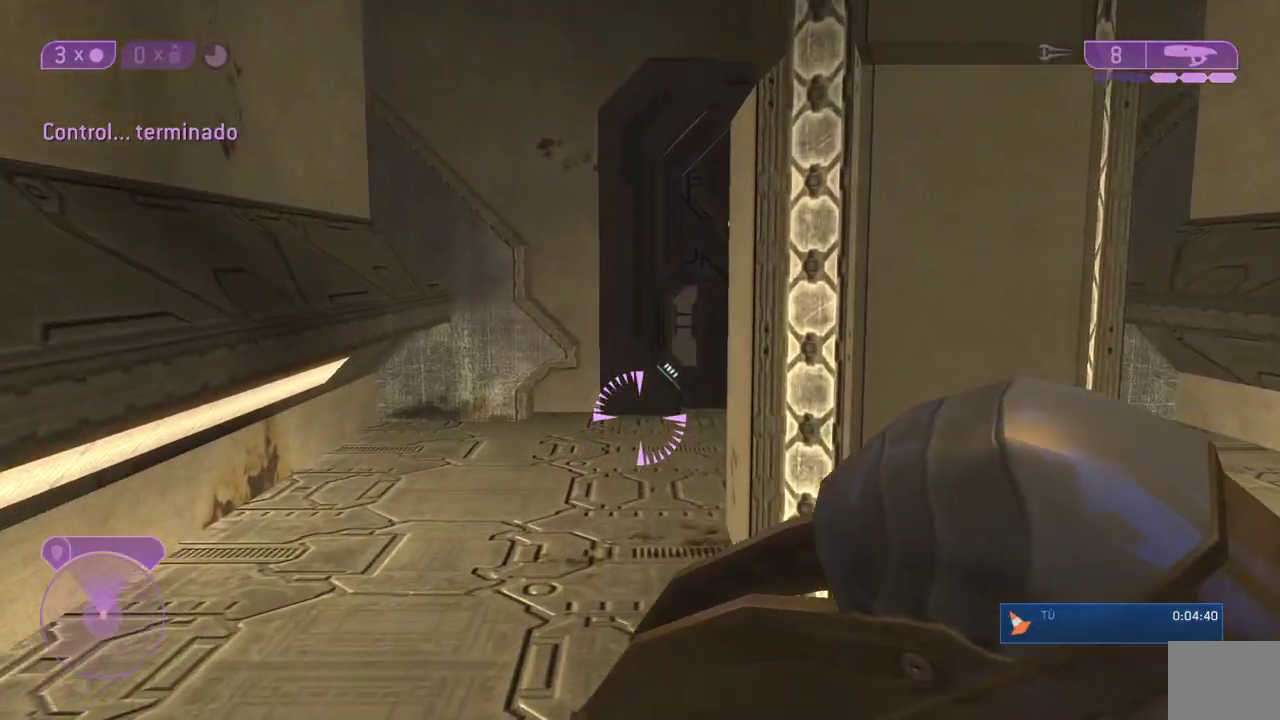
{"buttons": [], "right_stick": "center"}
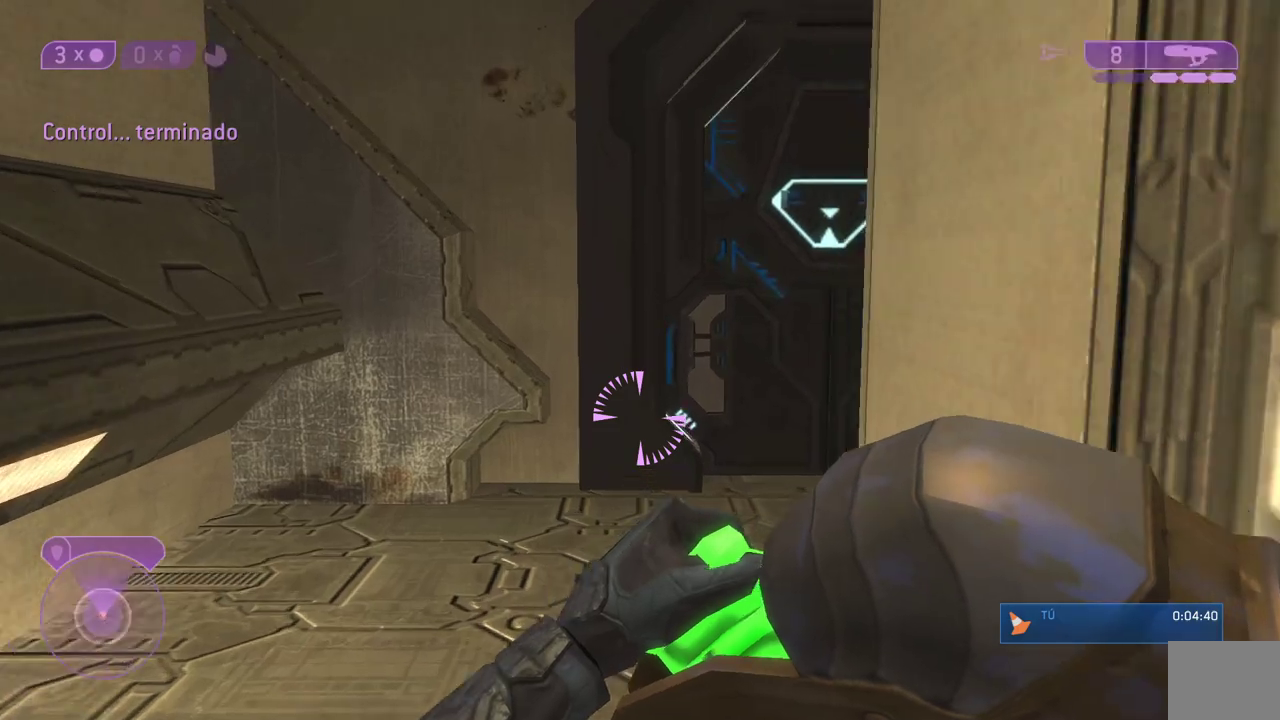
{"buttons": [], "right_stick": "center", "events": [[183, "right_stick", "right"], [350, "right_stick", "center"]]}
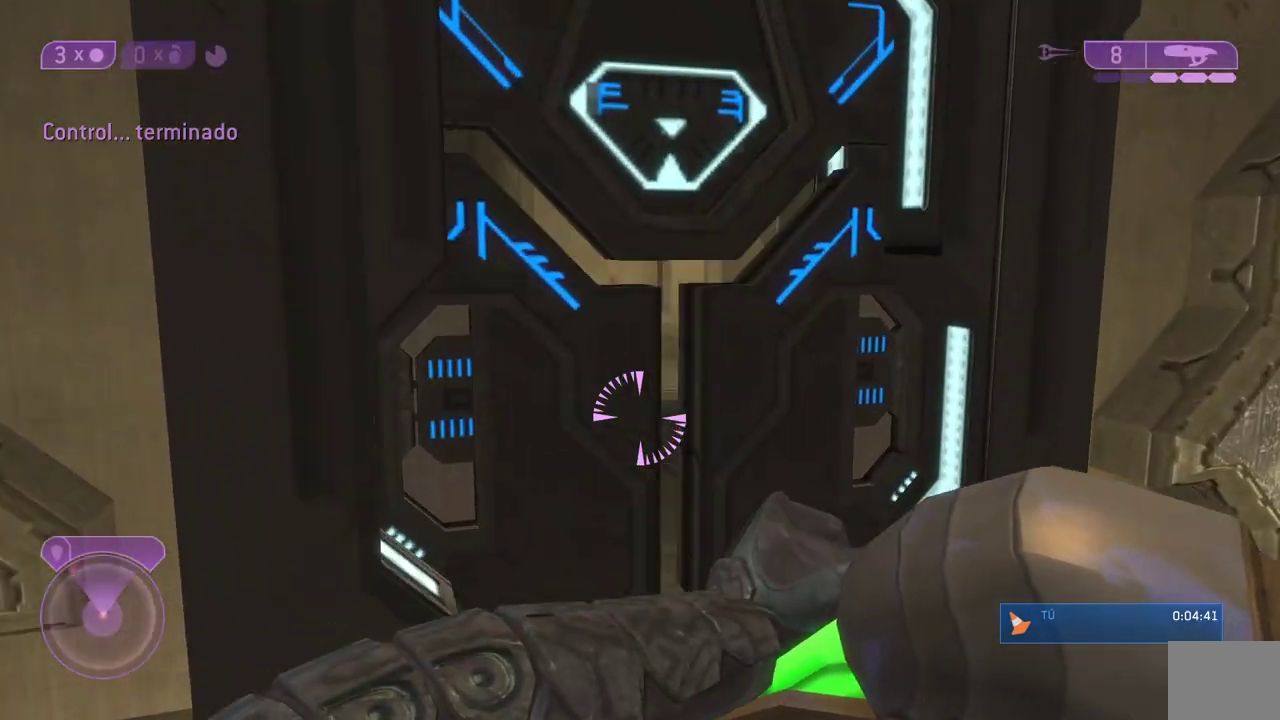
{"buttons": [], "right_stick": "center", "events": [[267, "right_stick", "left"], [450, "right_stick", "center"]]}
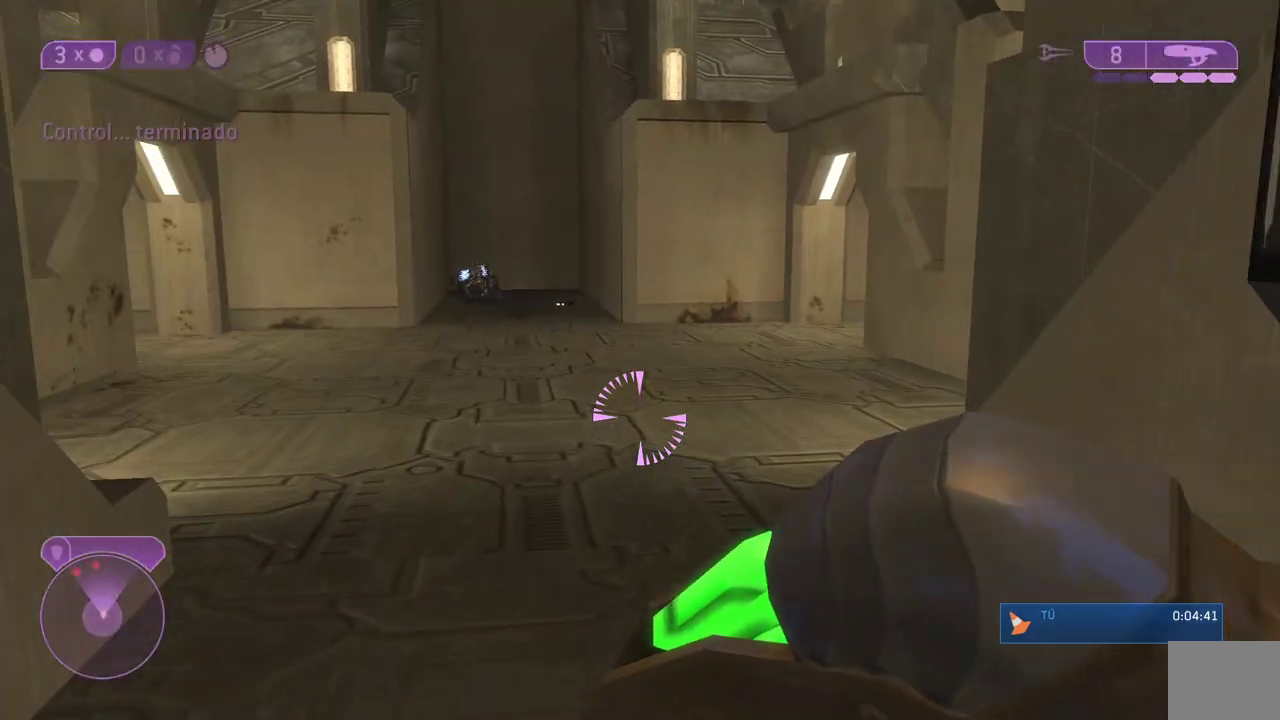
{"buttons": [], "right_stick": "left", "events": [[183, "right_stick", "left"], [300, "right_stick", "up"], [367, "right_stick", "center"], [450, "right_stick", "left"]]}
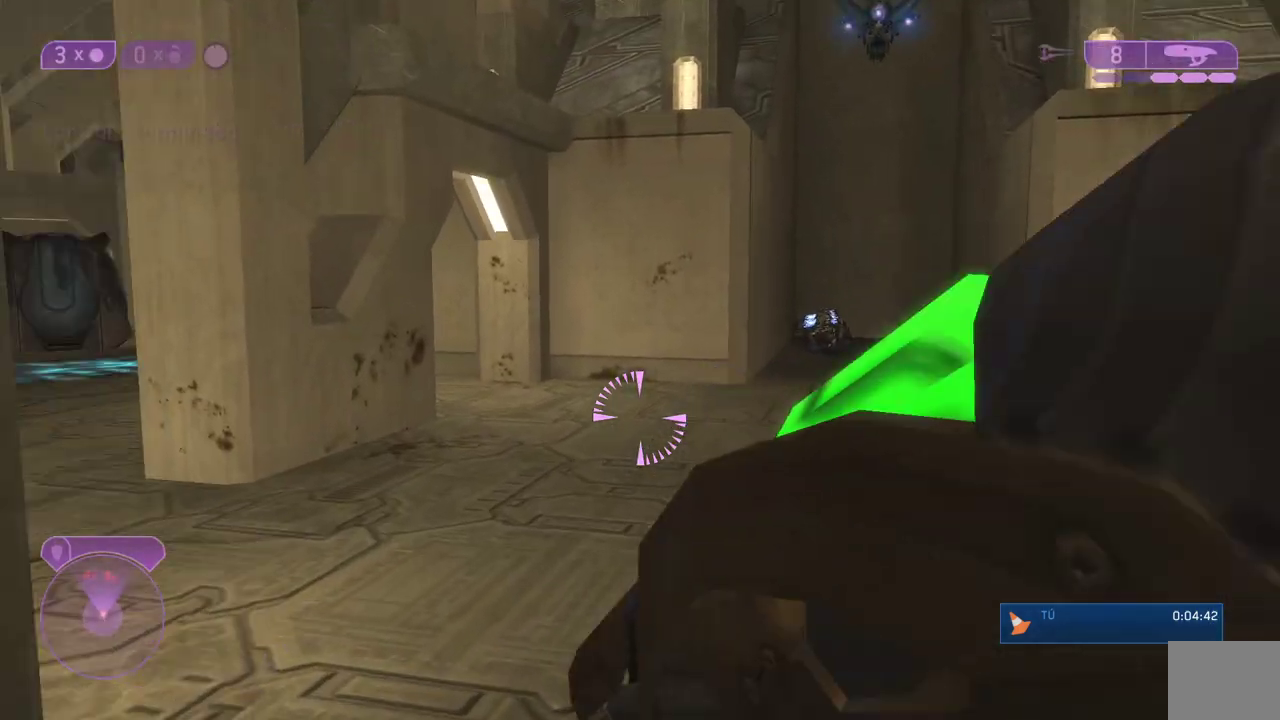
{"buttons": ["A"], "right_stick": "center", "events": [[183, "right_stick", "center"], [317, "L1", "down"], [317, "right_stick", "left"], [400, "right_stick", "up"], [433, "L1", "up"], [467, "right_stick", "center"], [500, "A", "down"]]}
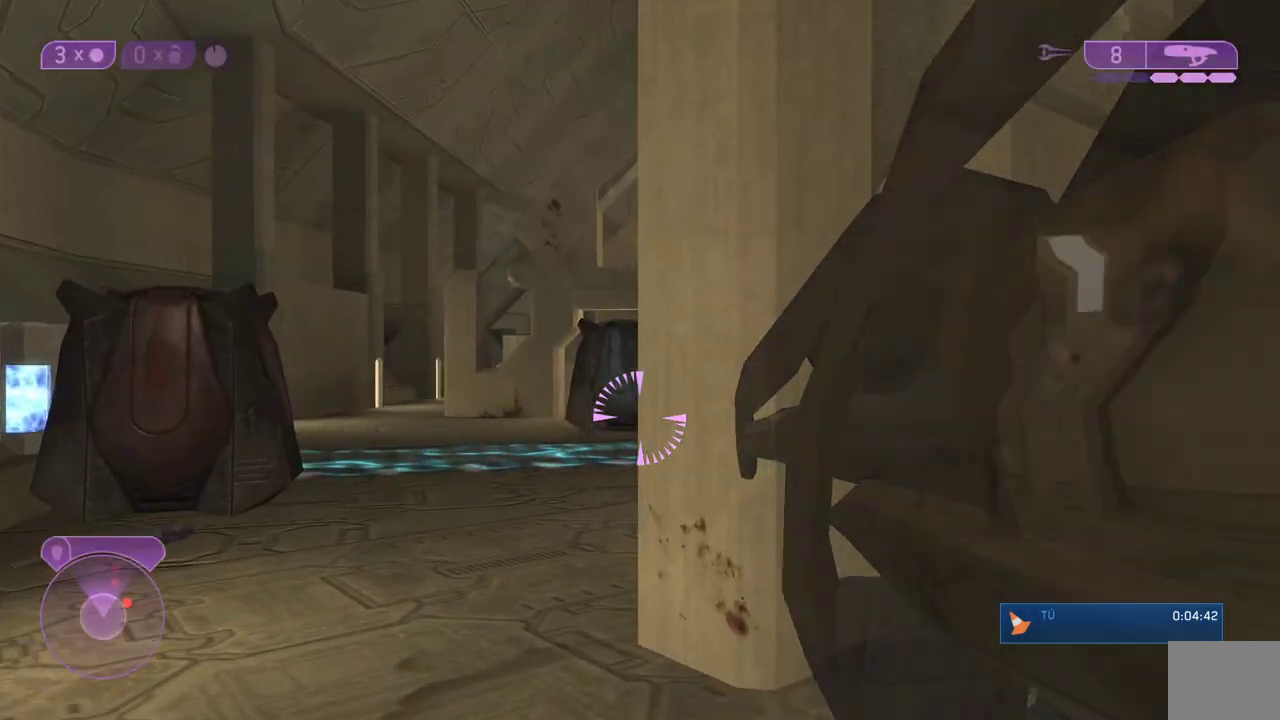
{"buttons": ["L3"], "right_stick": "down", "events": [[117, "L3", "down"], [133, "A", "up"], [267, "right_stick", "right"], [450, "right_stick", "down"]]}
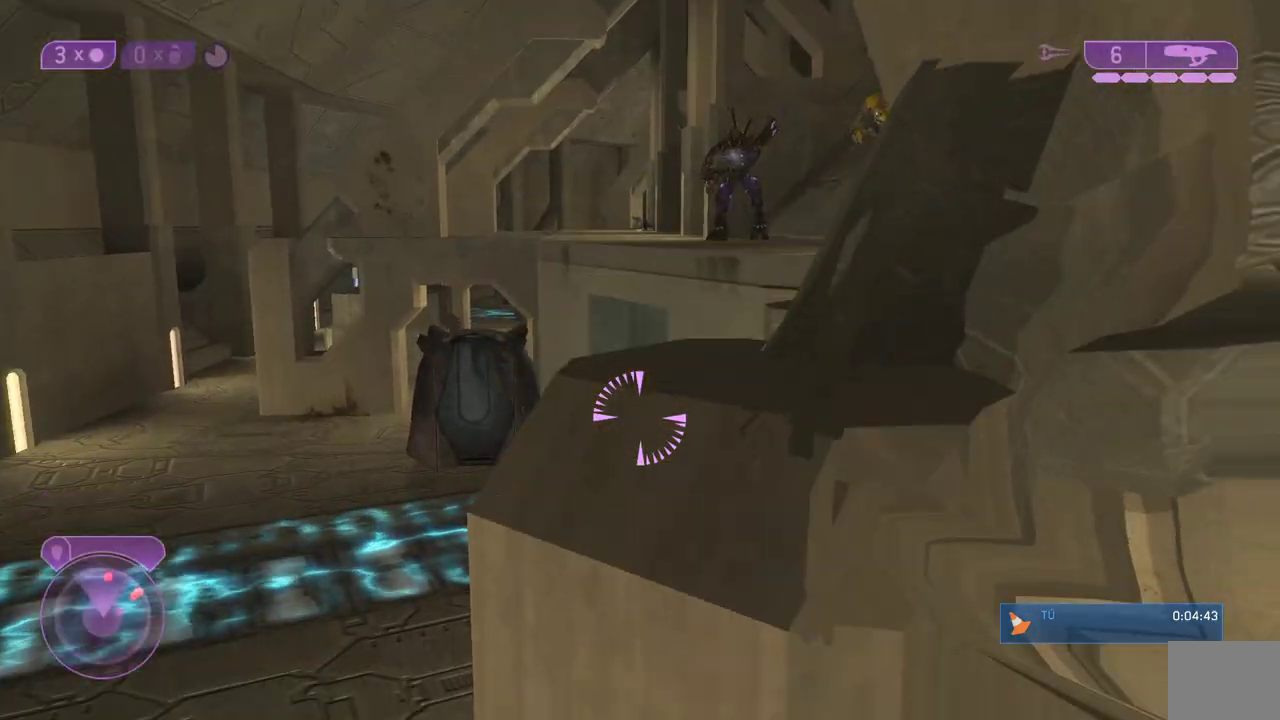
{"buttons": [], "right_stick": "center", "events": [[250, "L3", "up"], [250, "right_stick", "up"], [400, "right_stick", "center"]]}
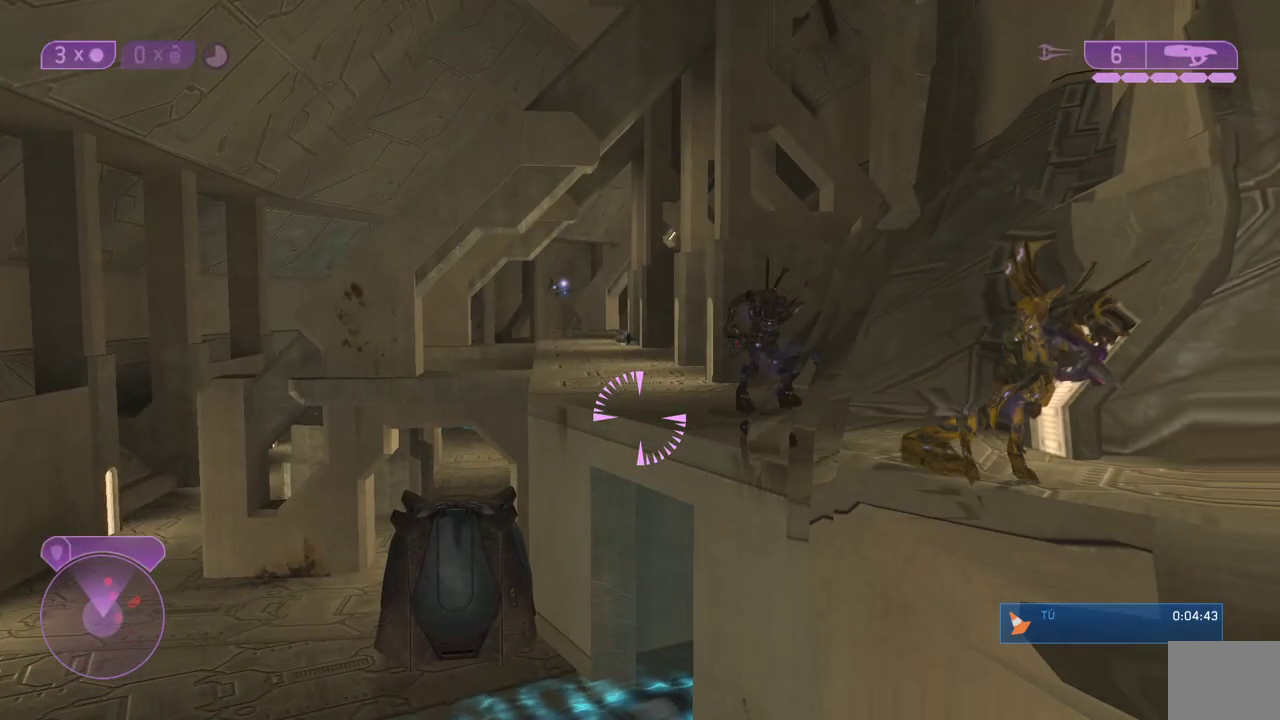
{"buttons": [], "right_stick": "center", "events": [[33, "A", "down"], [100, "A", "up"], [350, "Y", "down"], [417, "Y", "up"]]}
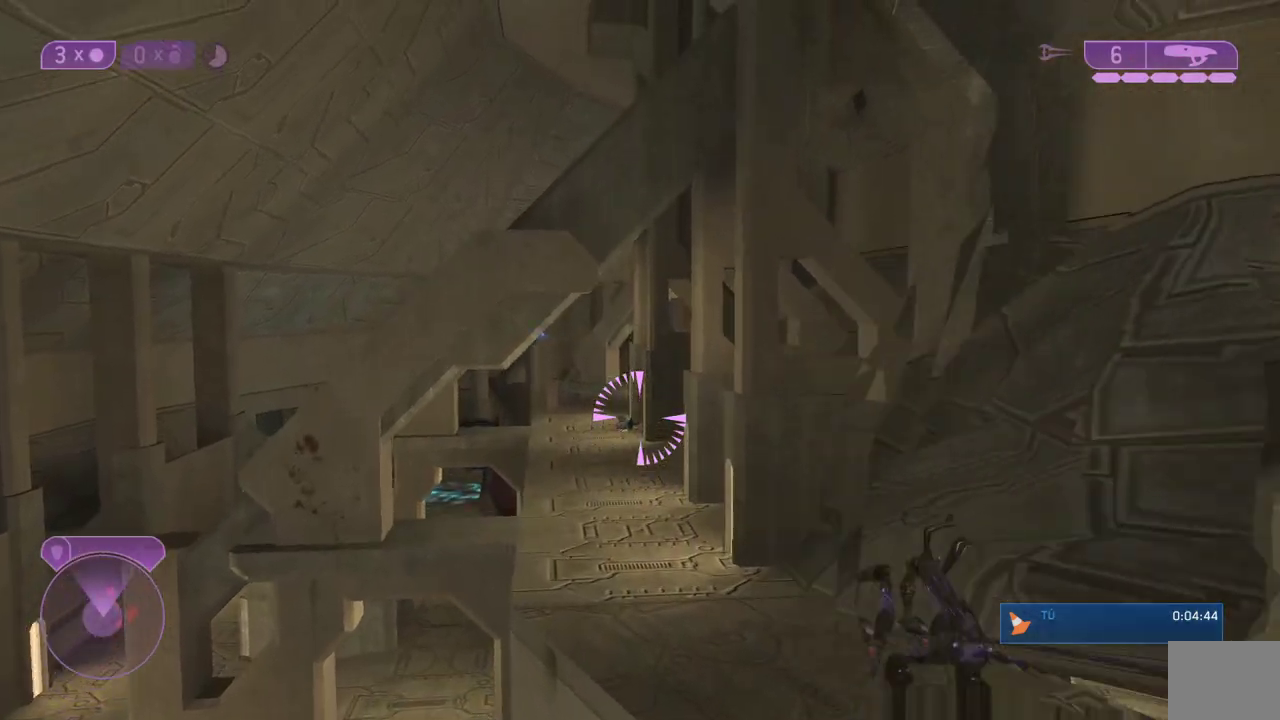
{"buttons": [], "right_stick": "down-left", "events": [[50, "right_stick", "down-right"], [183, "right_stick", "down"], [450, "right_stick", "down-left"]]}
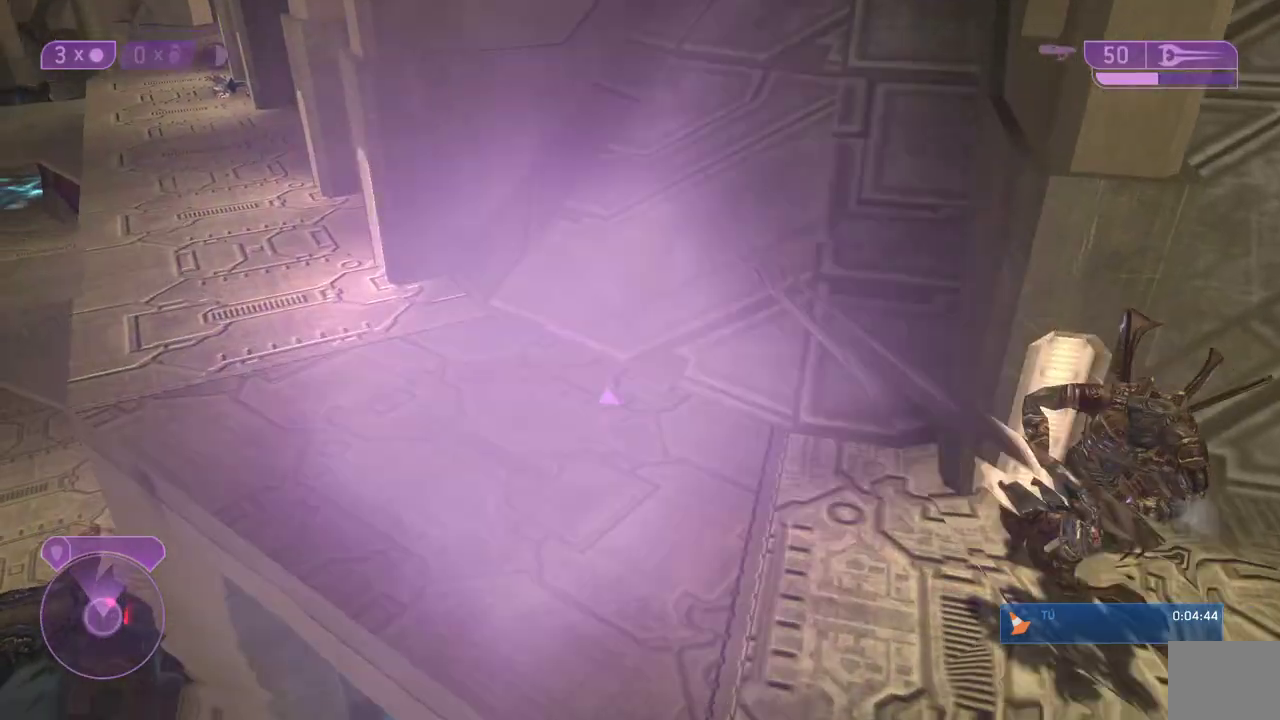
{"buttons": [], "right_stick": "left"}
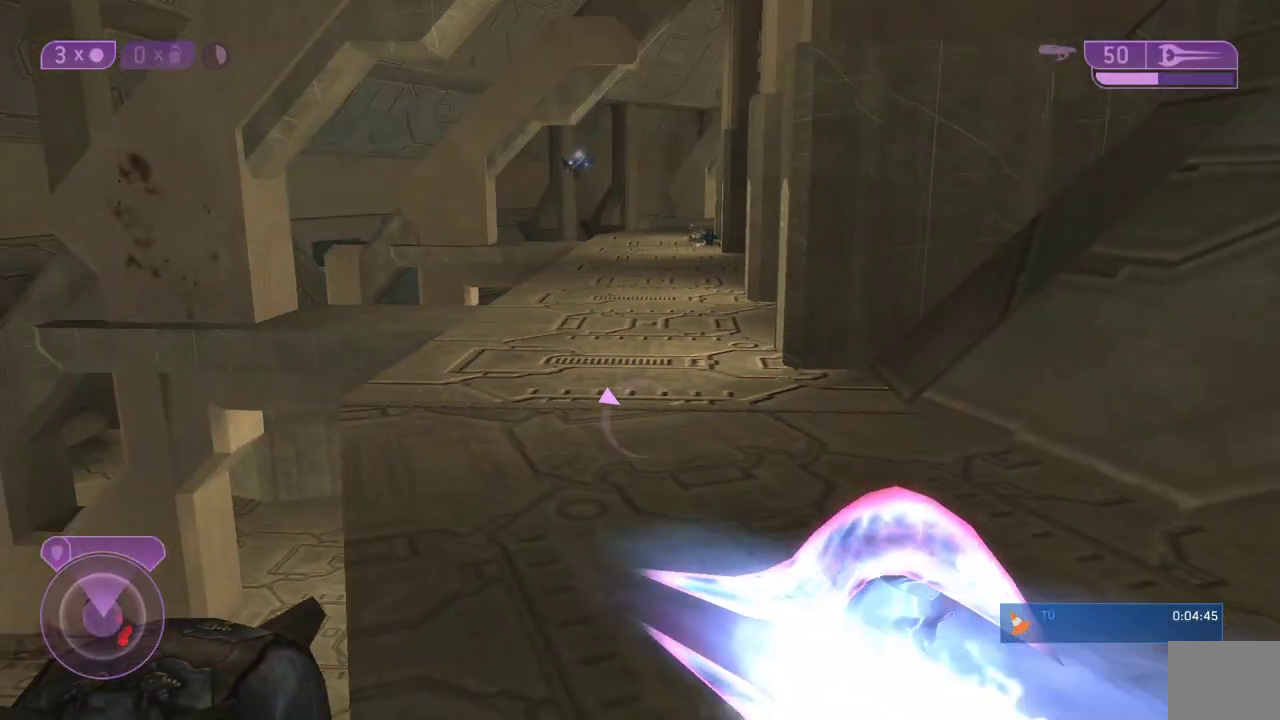
{"buttons": [], "right_stick": "center"}
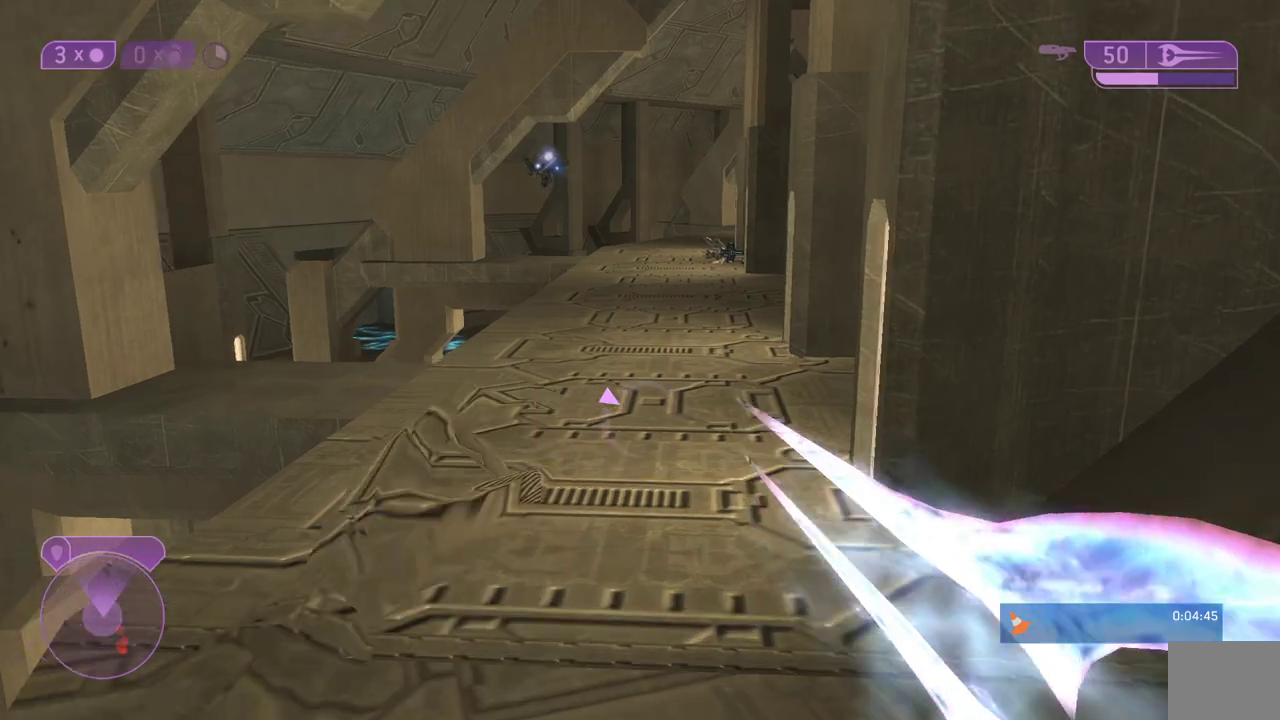
{"buttons": [], "right_stick": "center"}
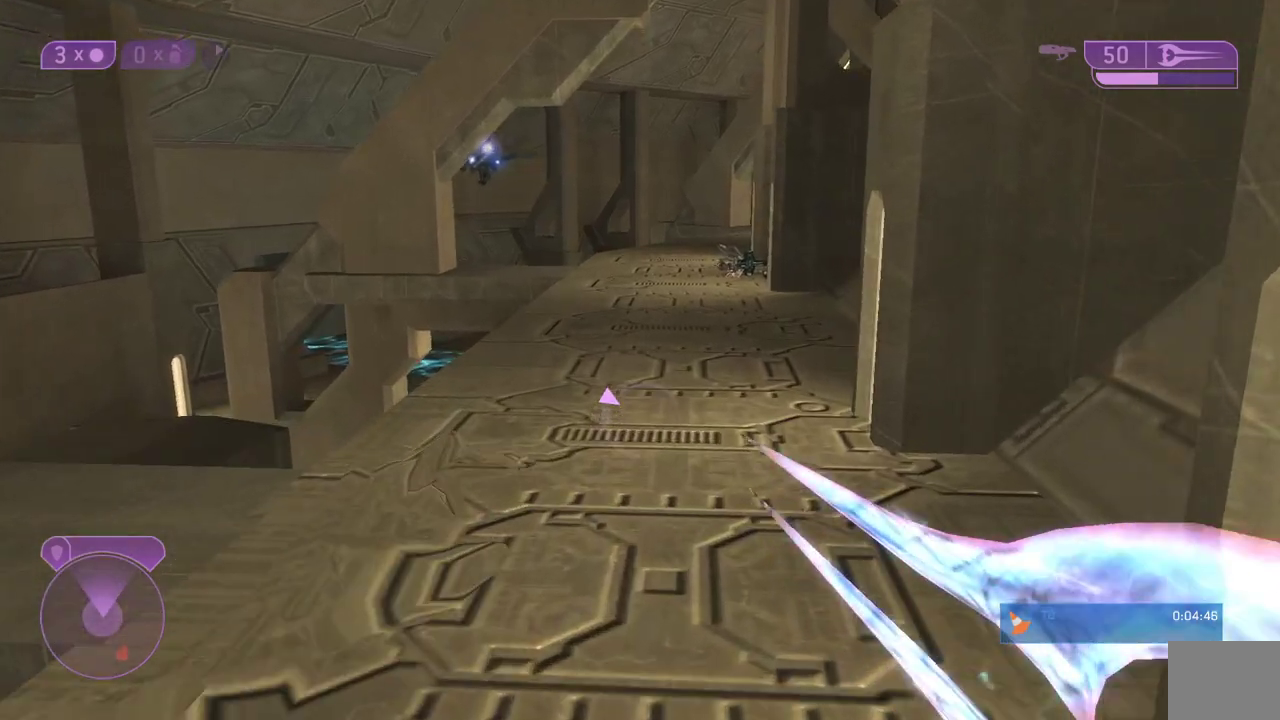
{"buttons": [], "right_stick": "up-right"}
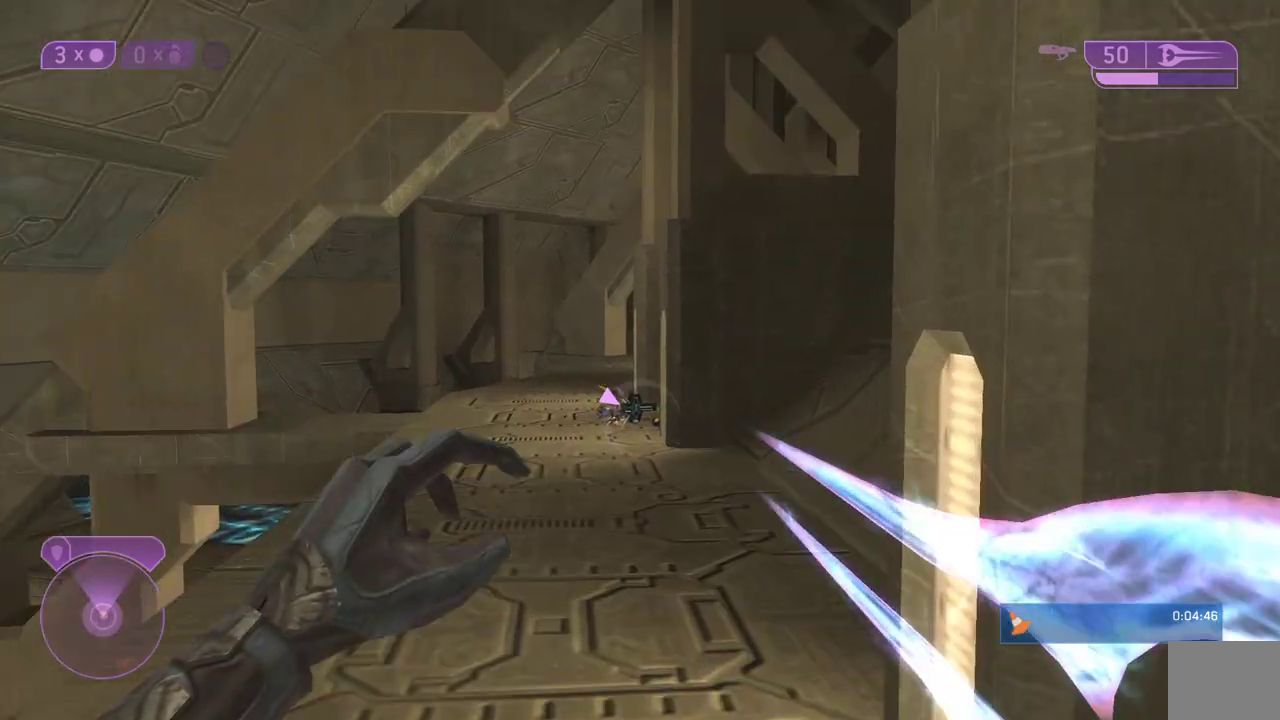
{"buttons": [], "right_stick": "center", "events": [[17, "right_stick", "center"], [283, "right_stick", "right"], [383, "L2", "down"], [483, "L2", "up"], [483, "right_stick", "center"]]}